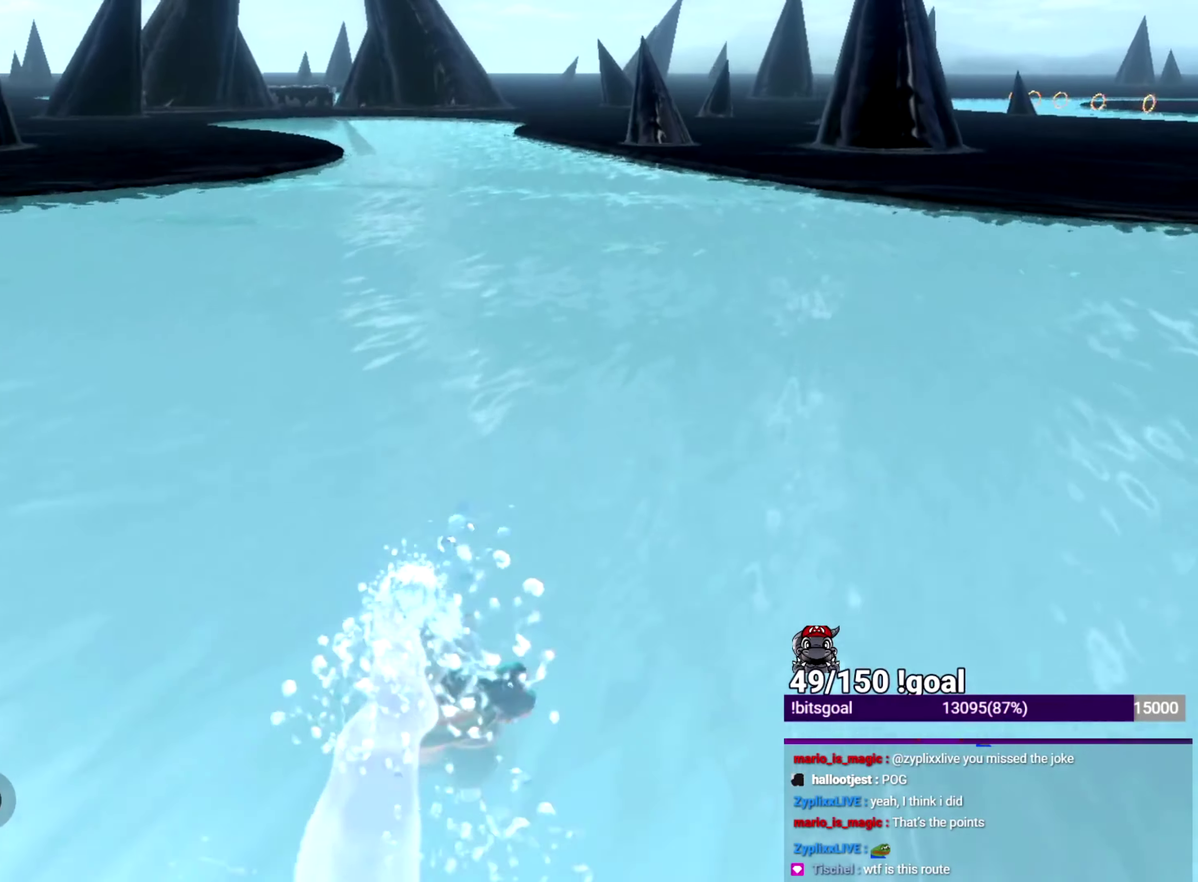
Gameplay with a controller (Nintendo layout); each line is a JSON object with the inputs held at the frame after it. "events" lists button and stick changes between this image and that frame as [ms after this image, input, new state], when the widget could be followed in between. This overlay highlights the sticks when they move; stick clicks (L3 R3) are not distinguishable. Not read: L1 L3 R1 R3 START.
{"buttons": [], "left_stick": "up", "right_stick": "center", "events": []}
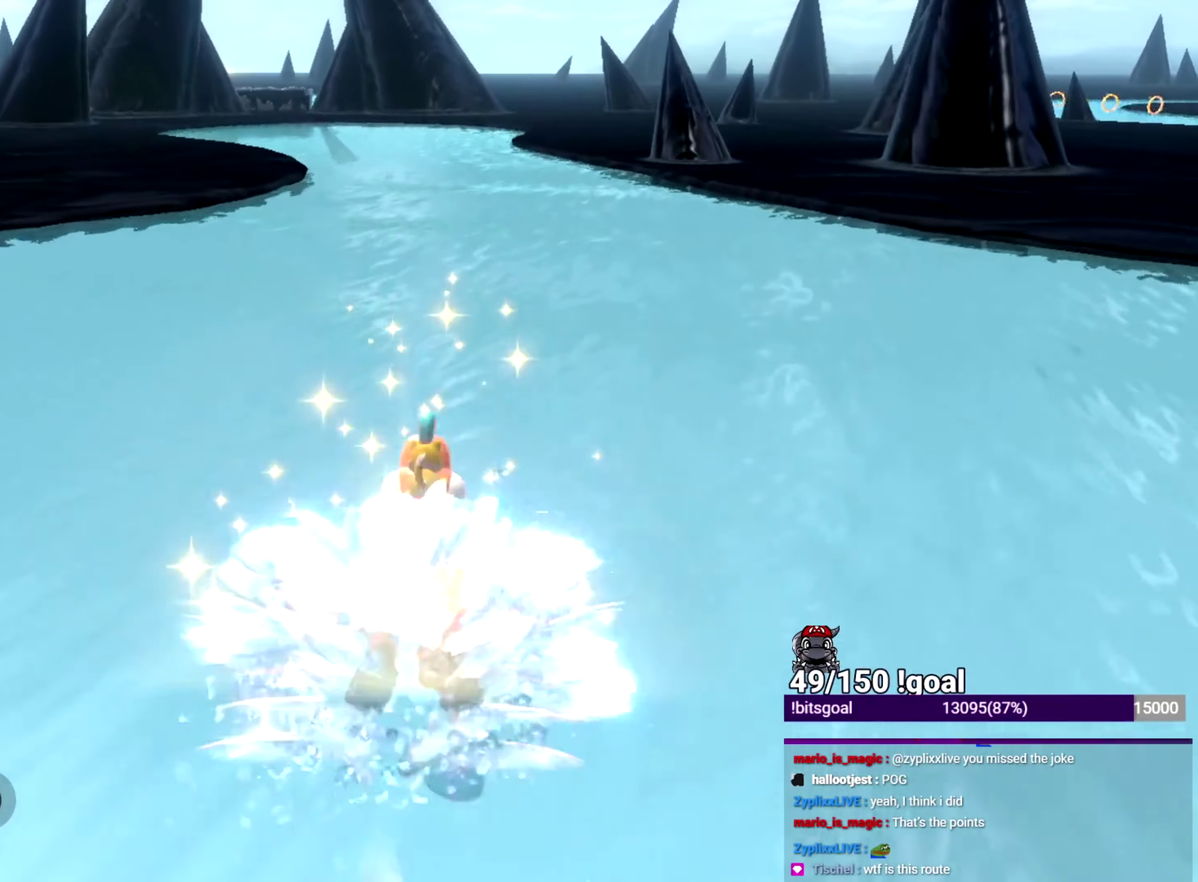
{"buttons": [], "left_stick": "up", "right_stick": "center", "events": [[17, "right_stick", "left"], [150, "right_stick", "center"]]}
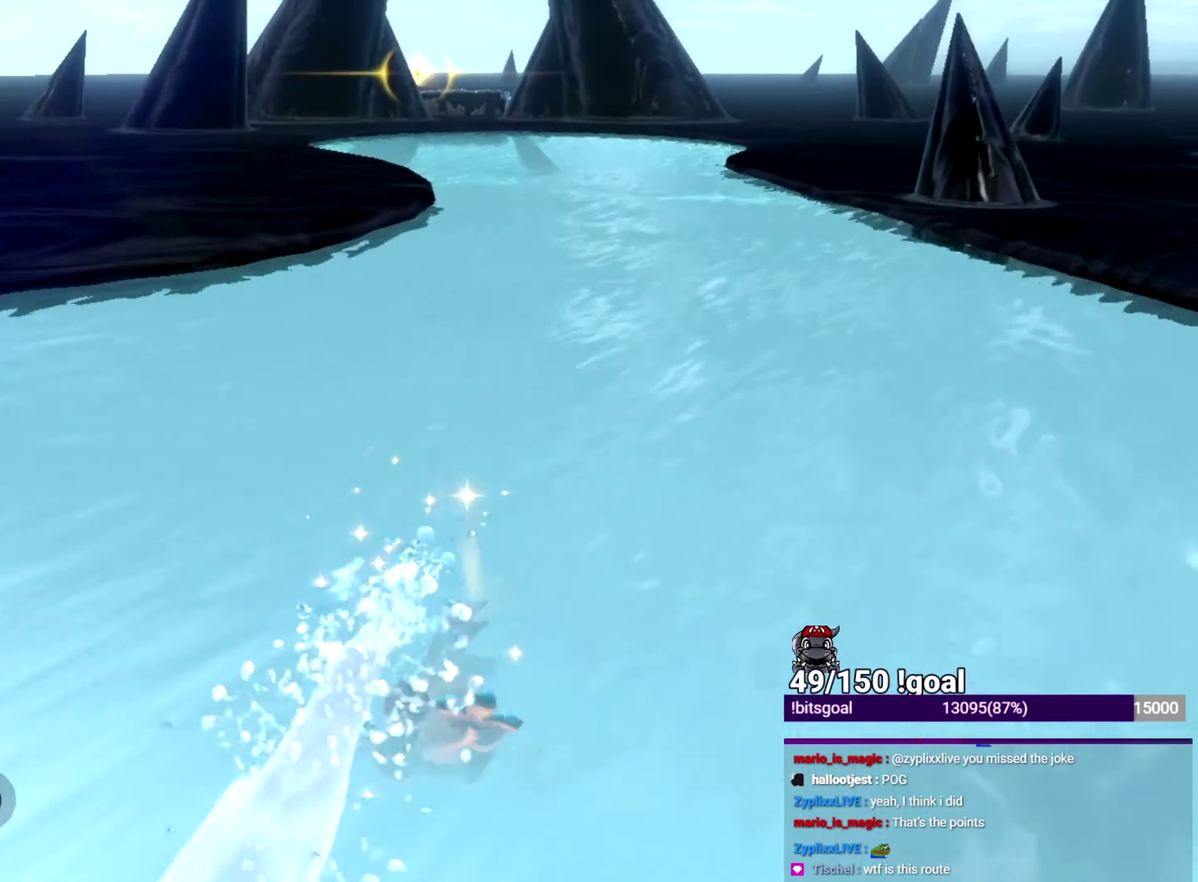
{"buttons": [], "left_stick": "up", "right_stick": "center", "events": []}
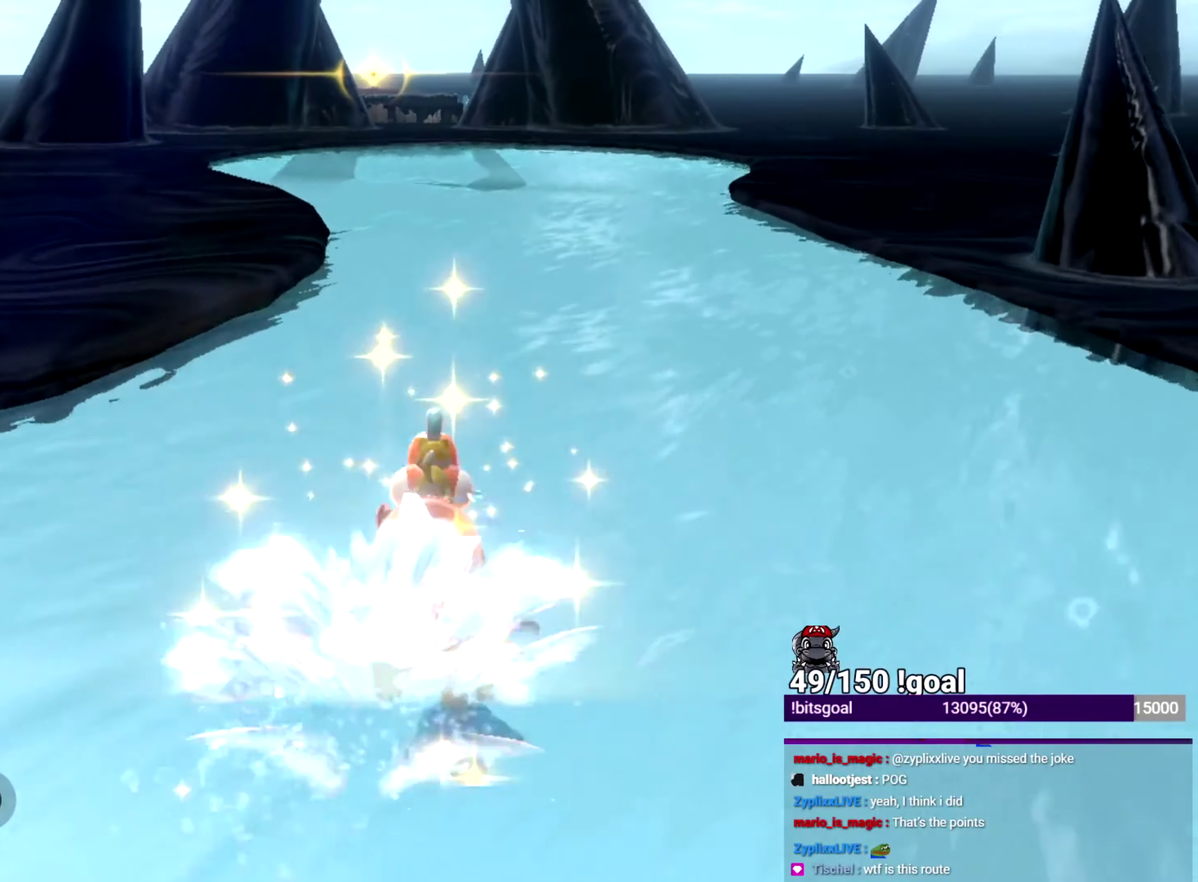
{"buttons": [], "left_stick": "up", "right_stick": "center", "events": []}
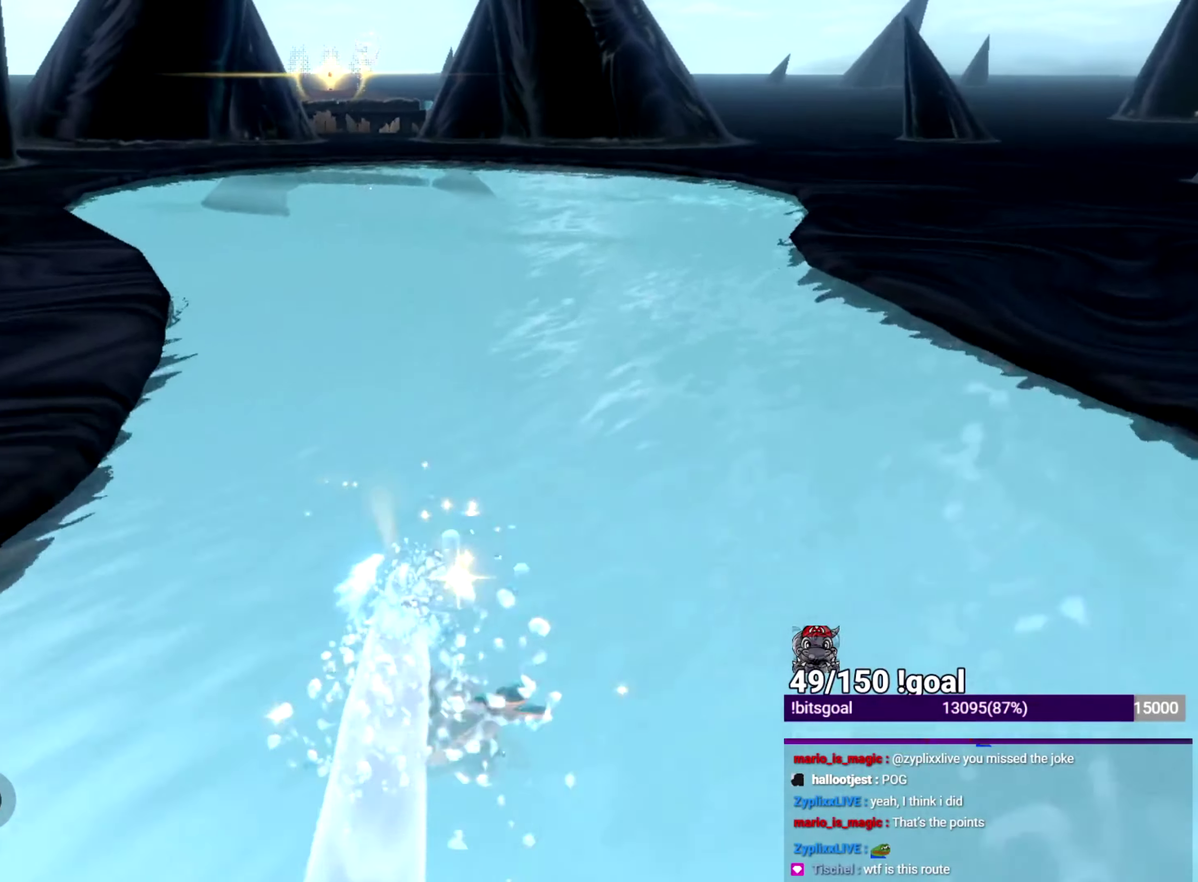
{"buttons": [], "left_stick": "up", "right_stick": "center", "events": [[300, "Y", "down"], [434, "Y", "up"]]}
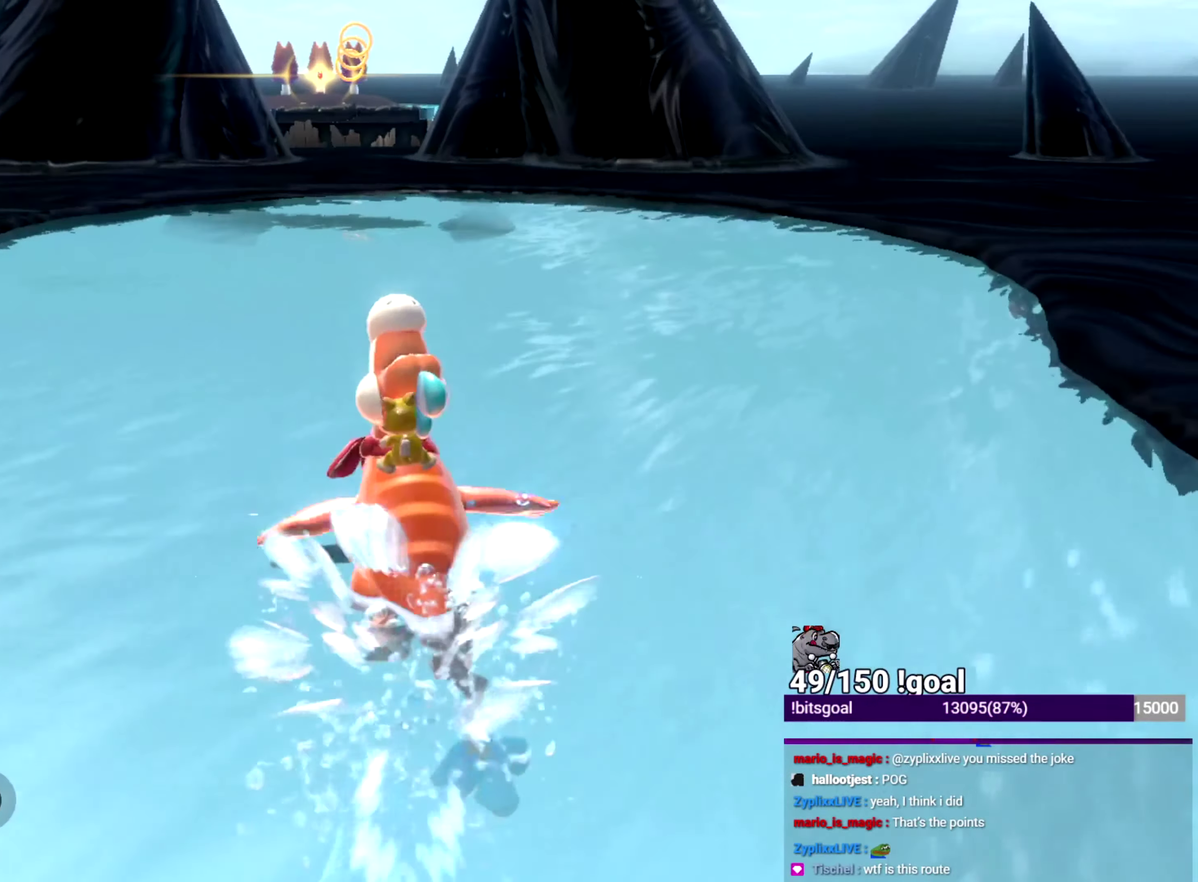
{"buttons": [], "left_stick": "up", "right_stick": "center", "events": [[166, "right_stick", "left"], [217, "right_stick", "center"]]}
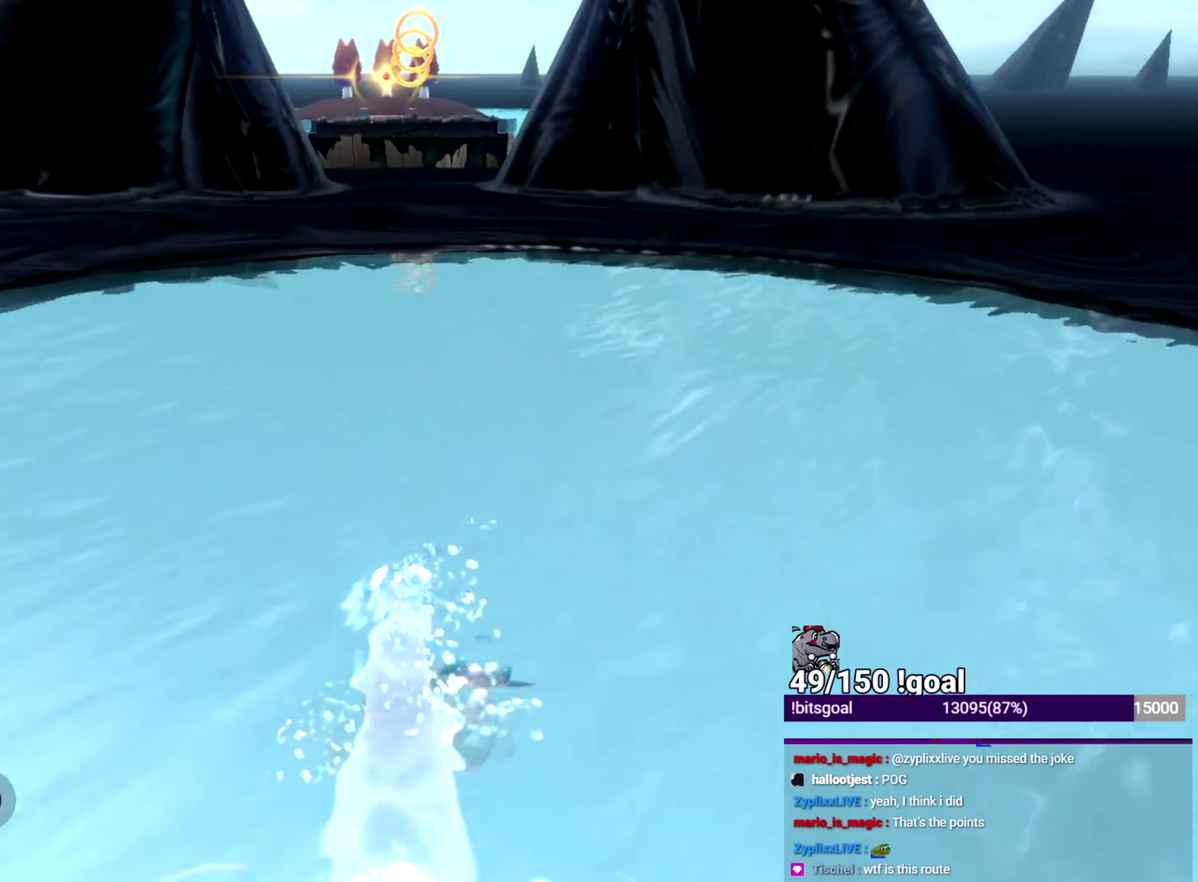
{"buttons": ["B"], "left_stick": "up", "right_stick": "center", "events": [[317, "B", "down"]]}
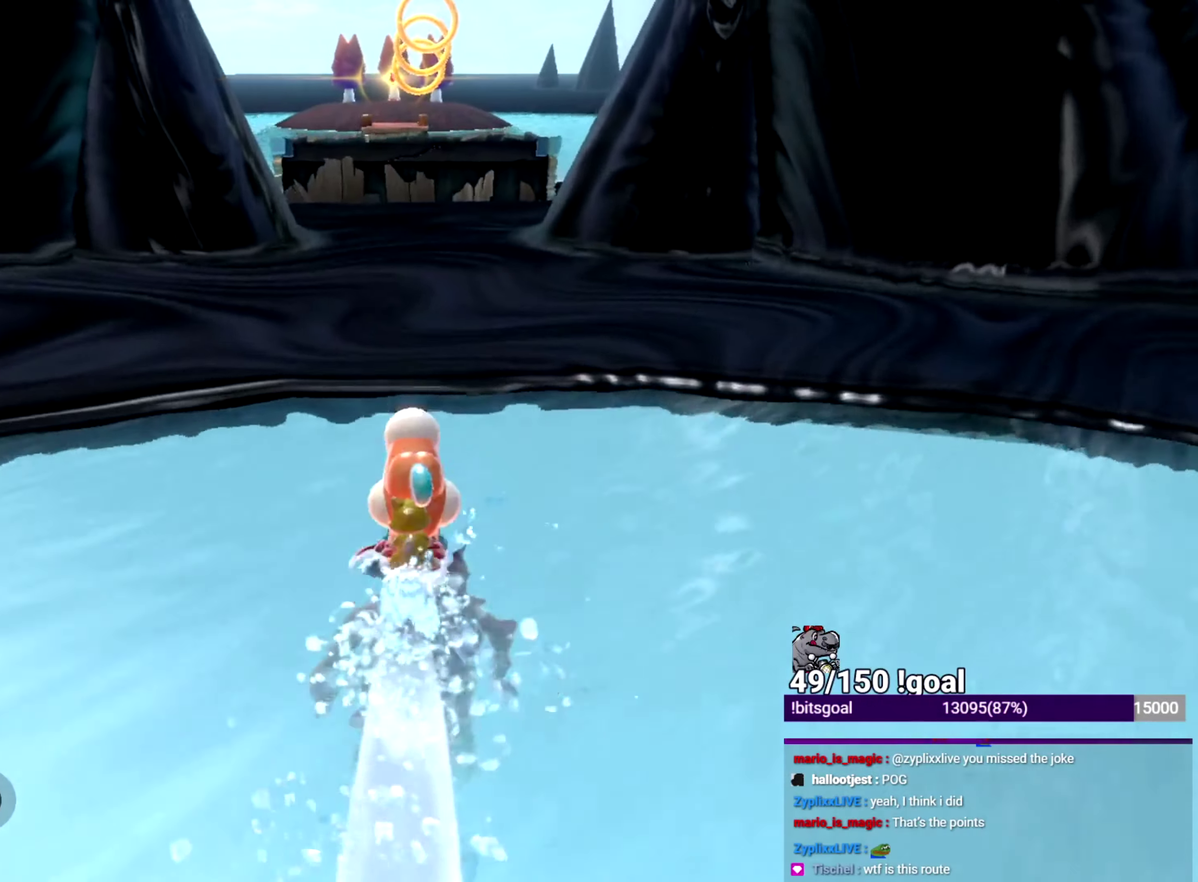
{"buttons": ["B"], "left_stick": "up", "right_stick": "center", "events": []}
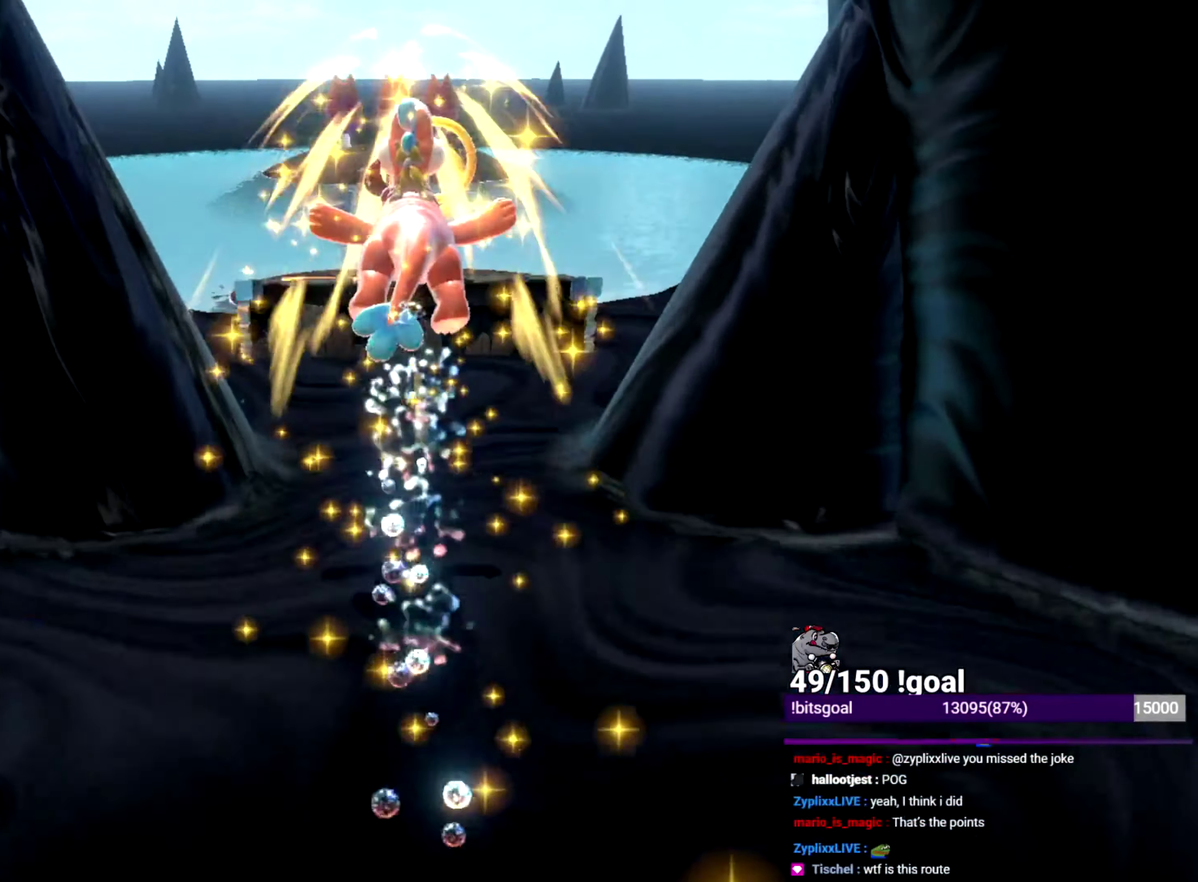
{"buttons": ["B"], "left_stick": "up", "right_stick": "center", "events": []}
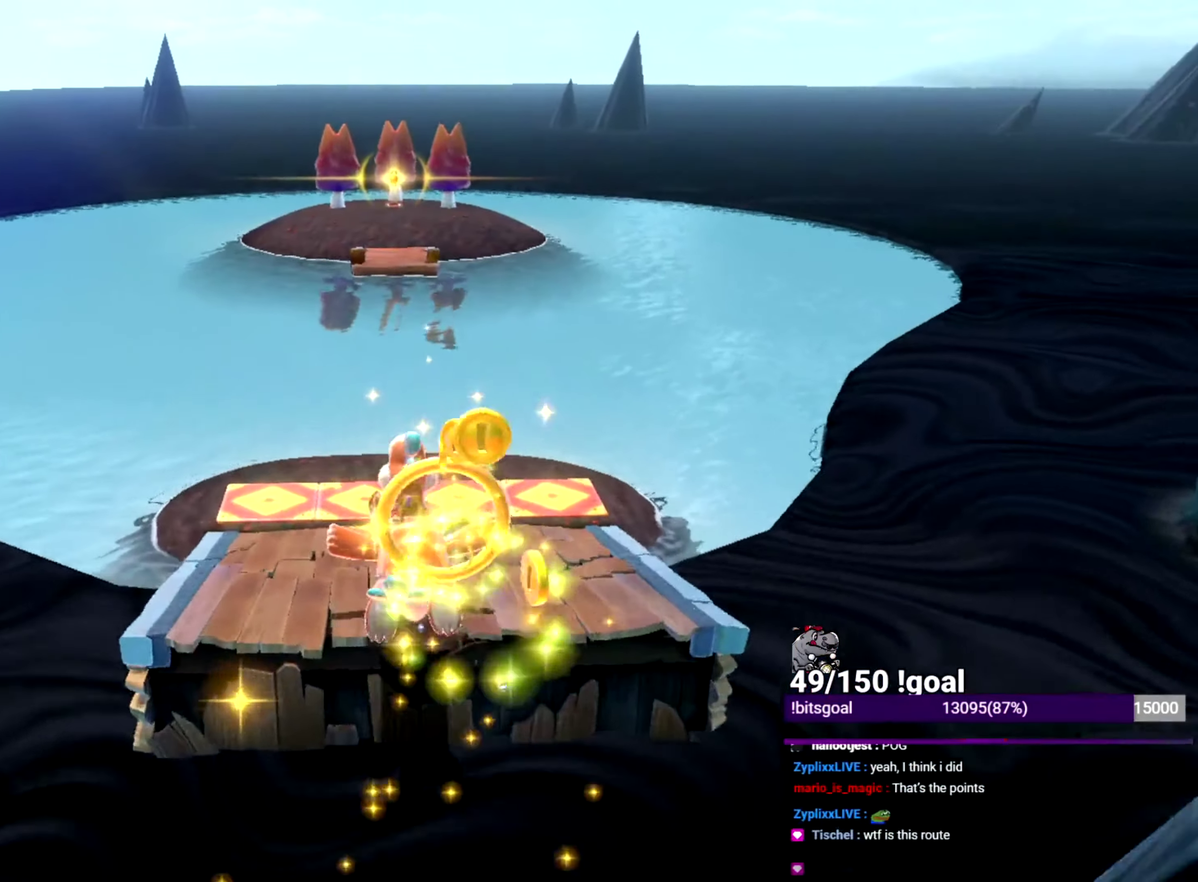
{"buttons": ["B"], "left_stick": "up", "right_stick": "center", "events": []}
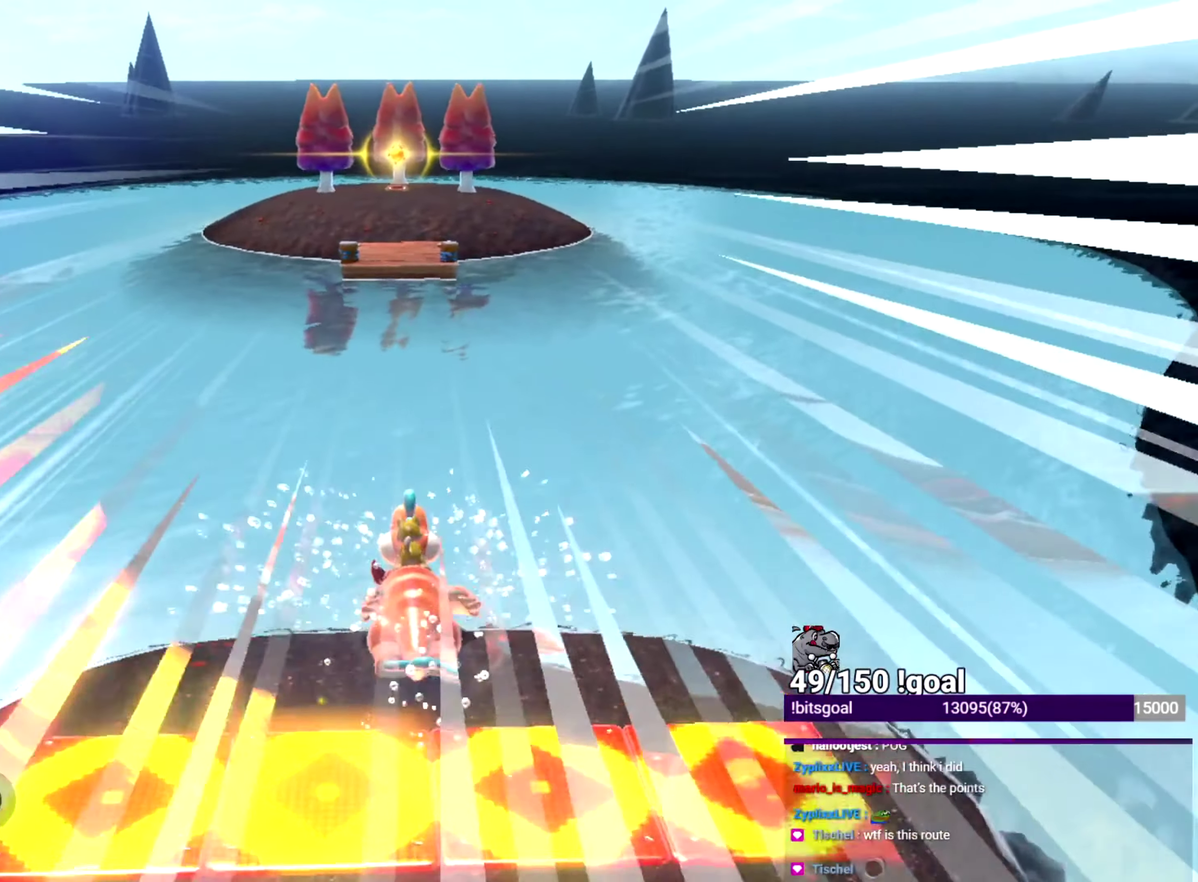
{"buttons": [], "left_stick": "up", "right_stick": "center", "events": [[33, "B", "up"]]}
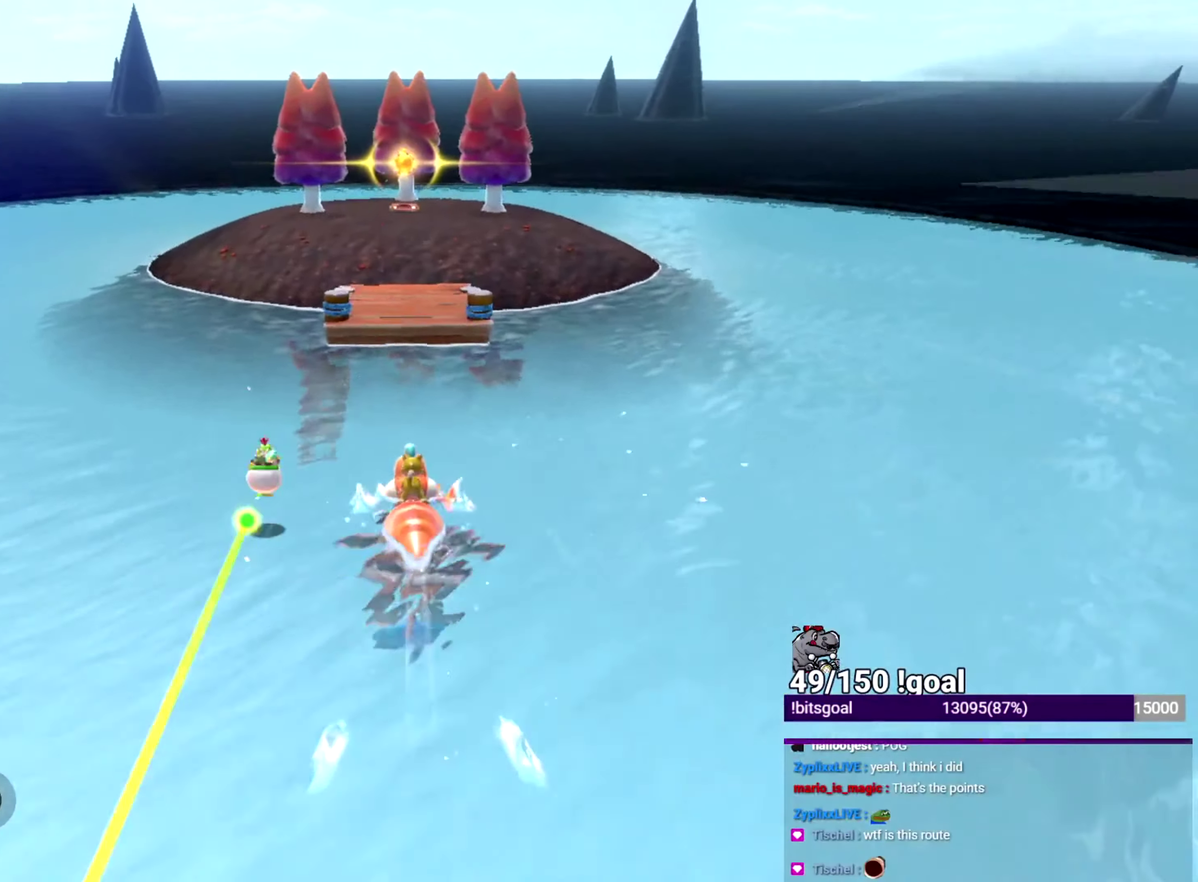
{"buttons": ["B"], "left_stick": "up", "right_stick": "center", "events": [[33, "B", "down"]]}
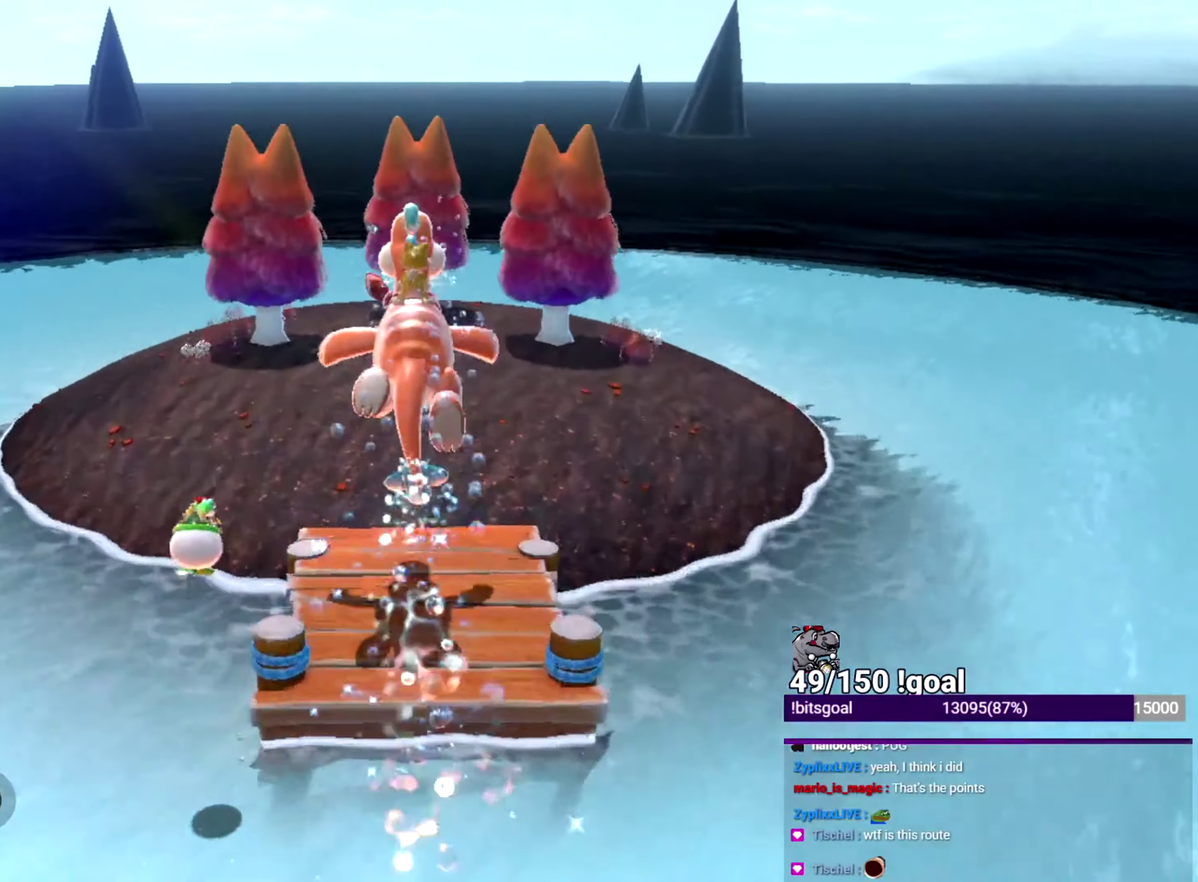
{"buttons": [], "left_stick": "center", "right_stick": "center", "events": [[367, "B", "up"], [367, "left_stick", "center"]]}
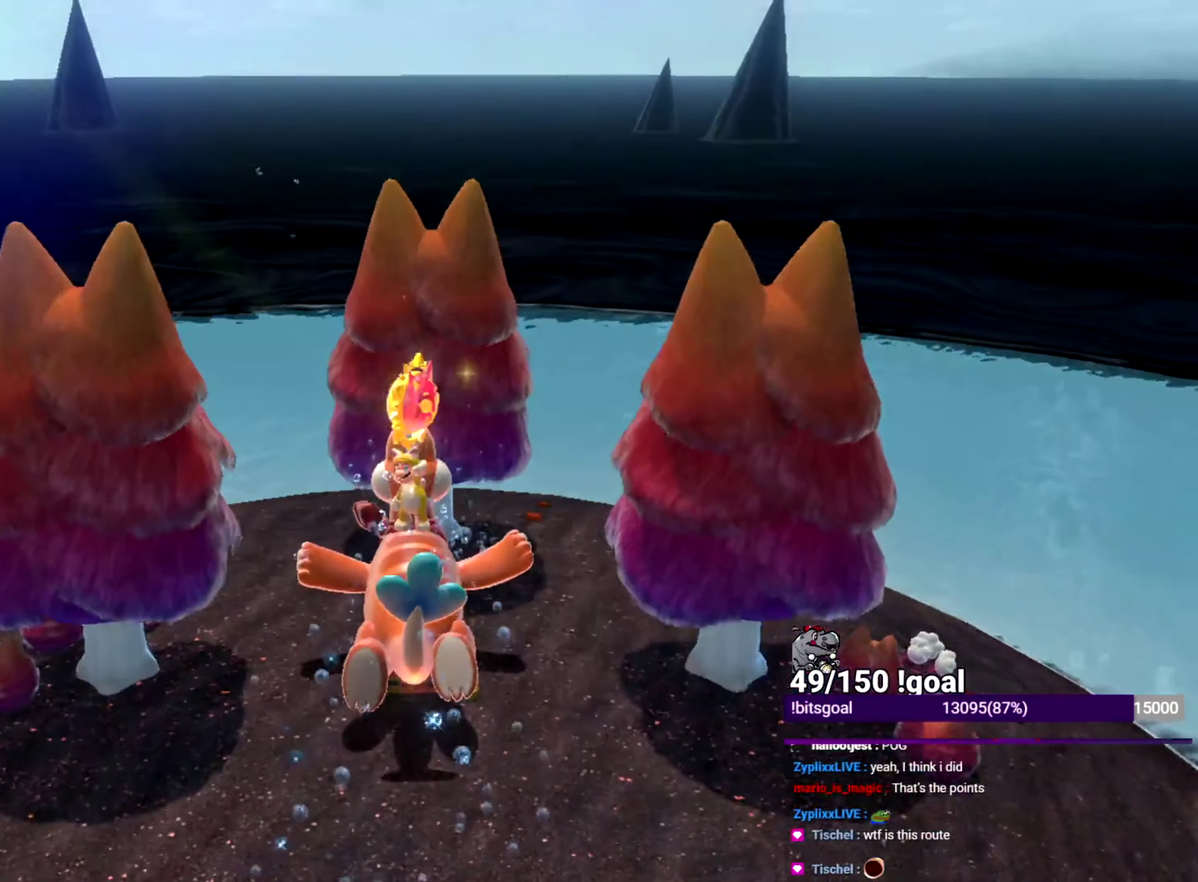
{"buttons": [], "left_stick": "center", "right_stick": "center", "events": []}
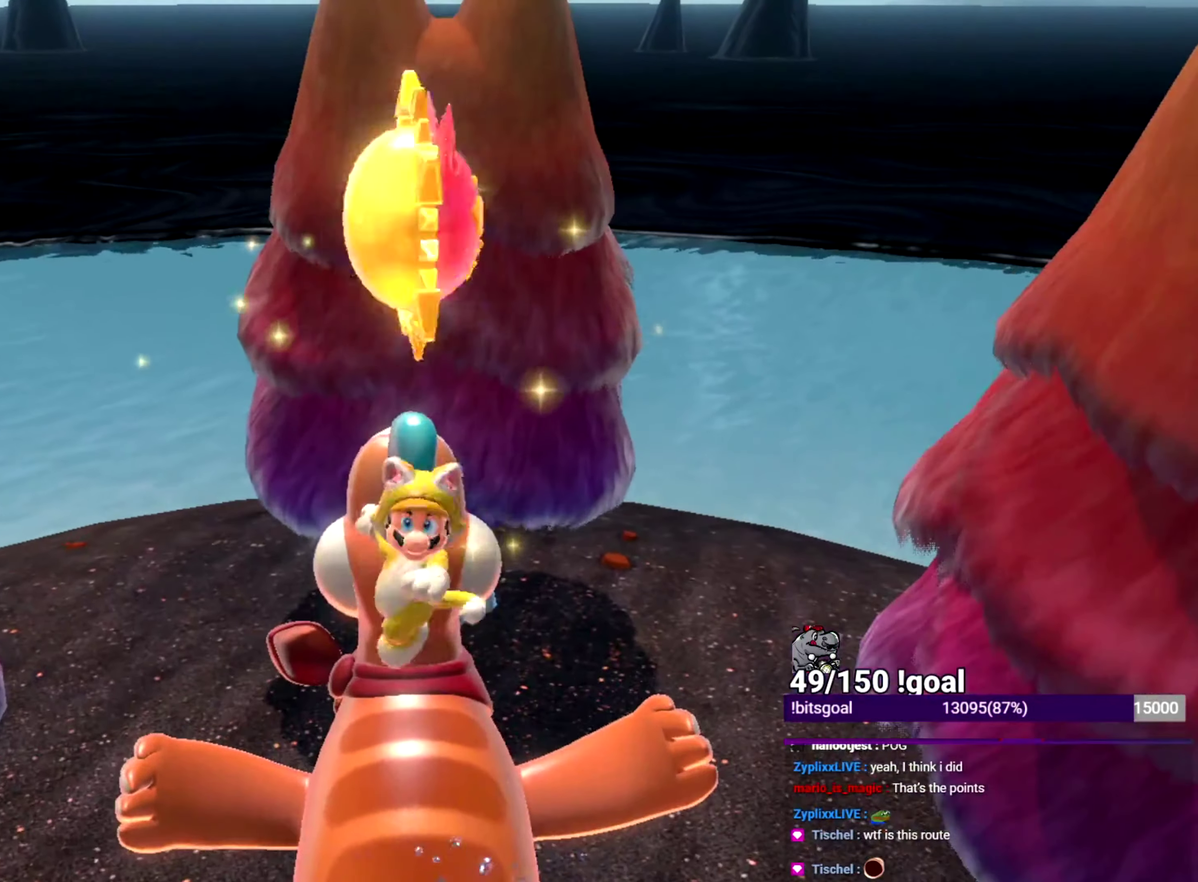
{"buttons": ["X"], "left_stick": "center", "right_stick": "center", "events": [[434, "X", "down"]]}
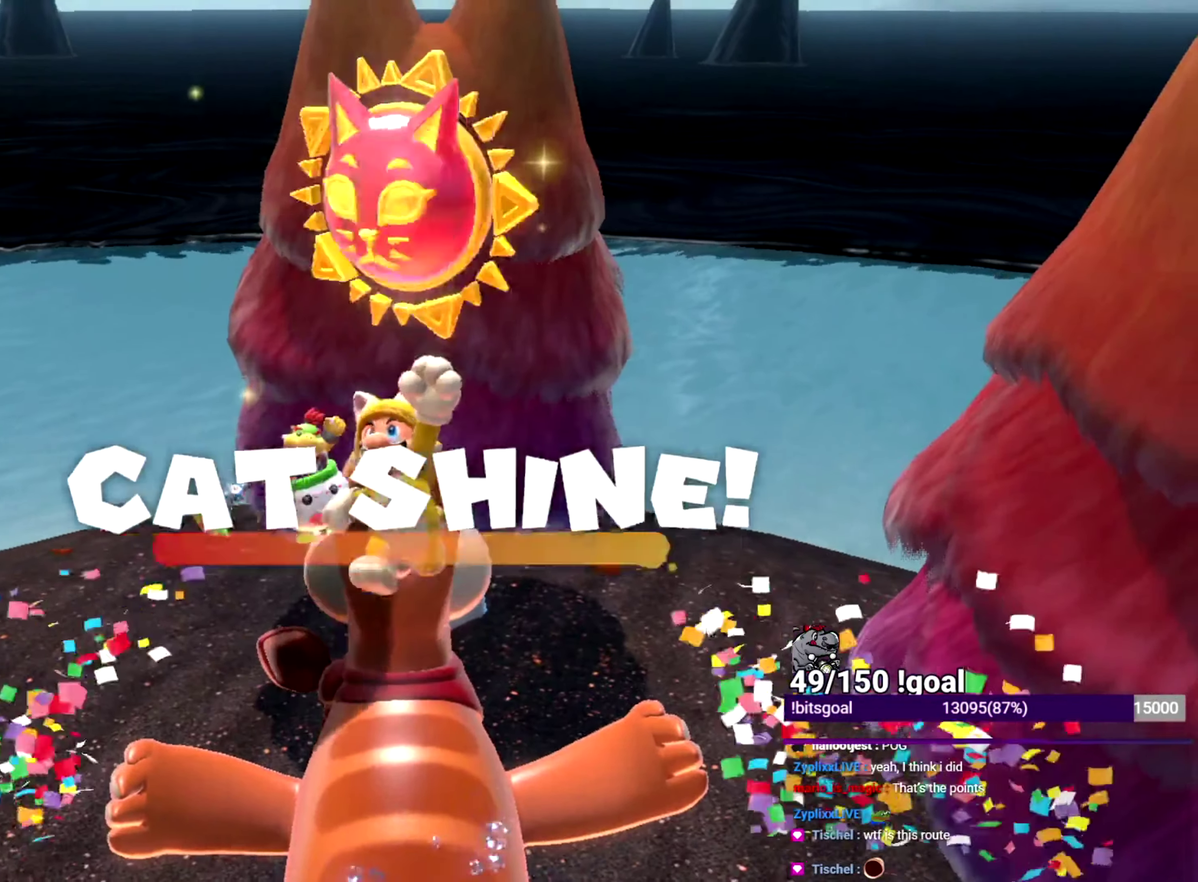
{"buttons": ["X"], "left_stick": "center", "right_stick": "center", "events": []}
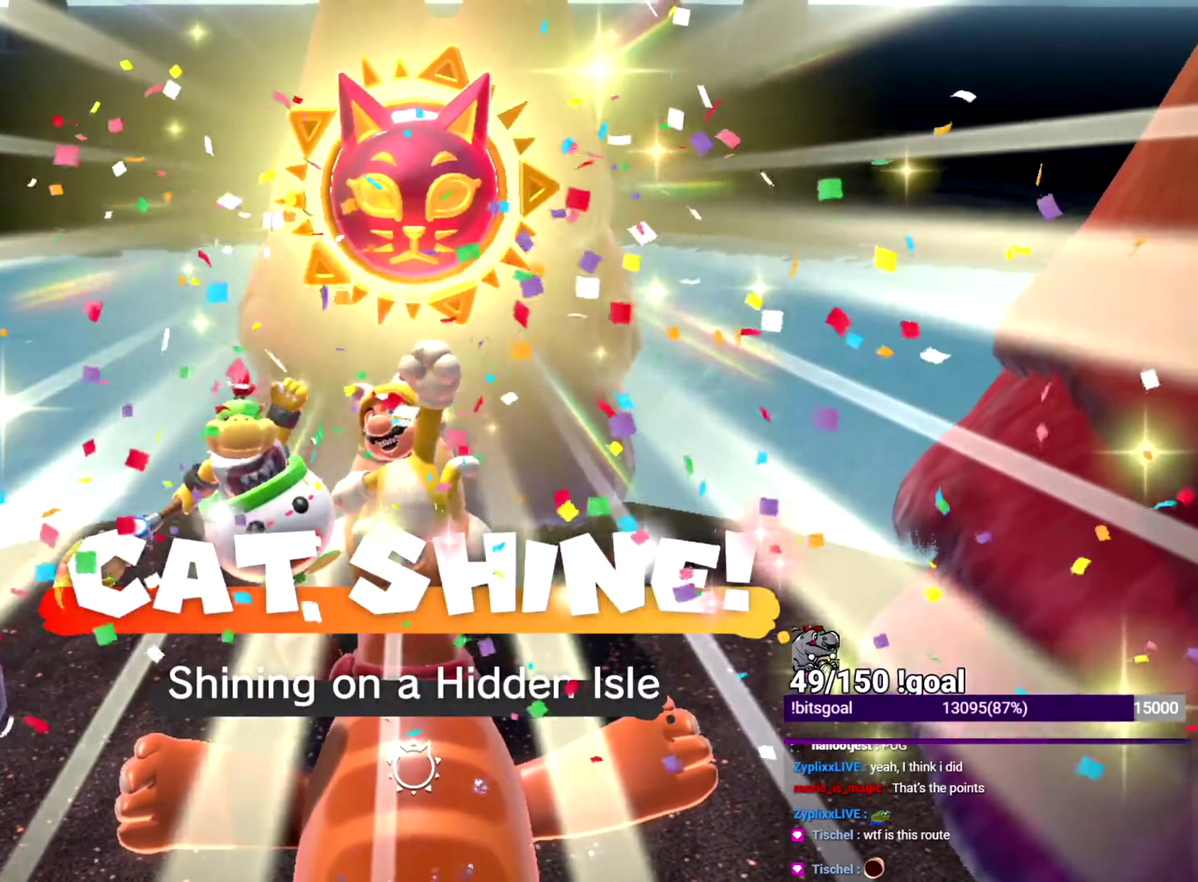
{"buttons": ["X"], "left_stick": "center", "right_stick": "center", "events": []}
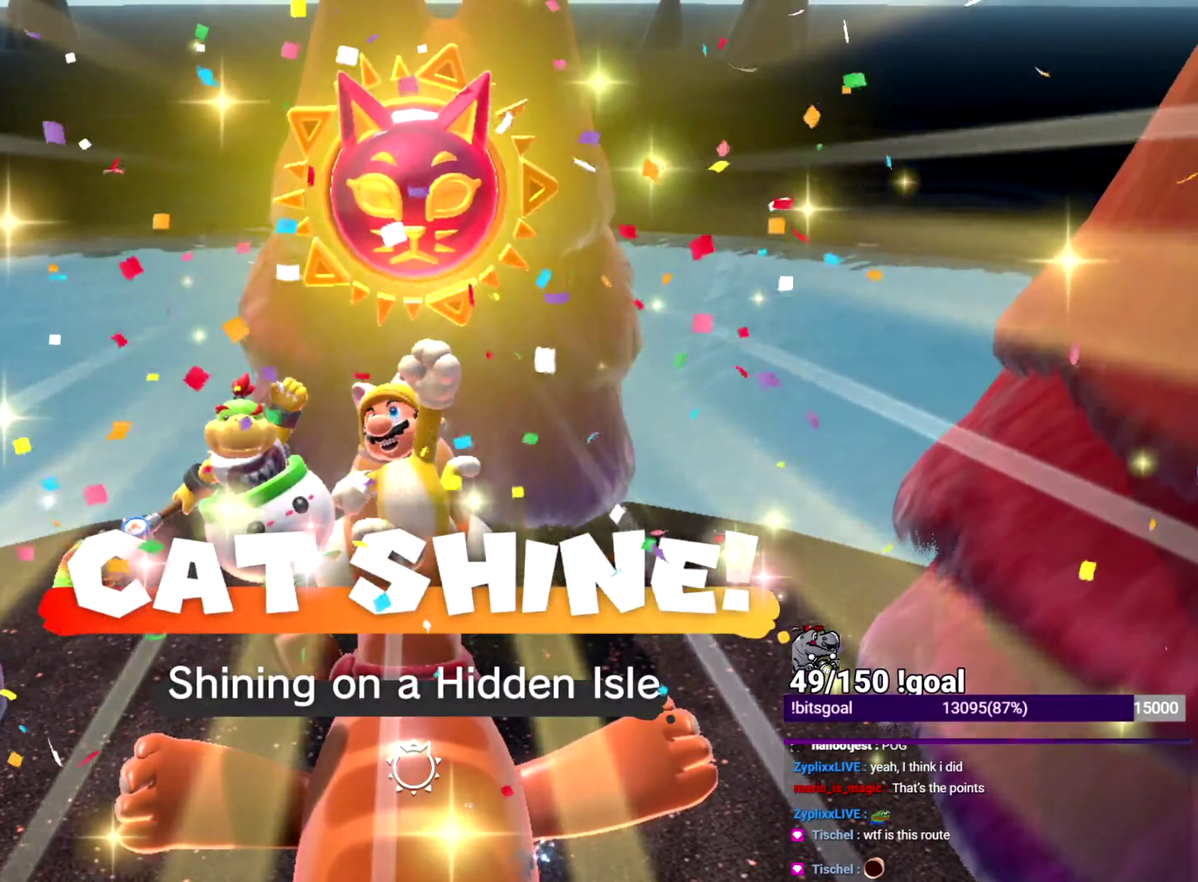
{"buttons": ["X"], "left_stick": "down-left", "right_stick": "center", "events": [[333, "left_stick", "down-left"]]}
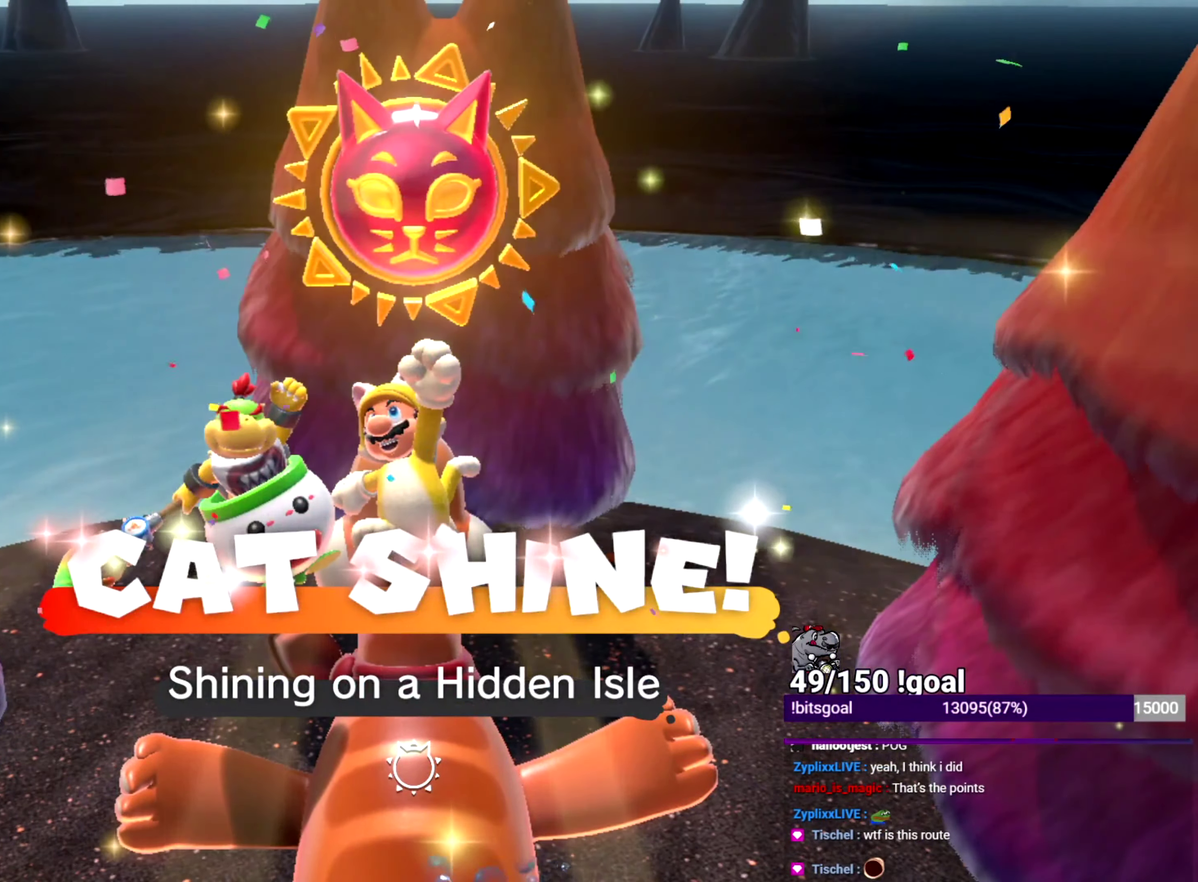
{"buttons": ["X"], "left_stick": "down-left", "right_stick": "center", "events": []}
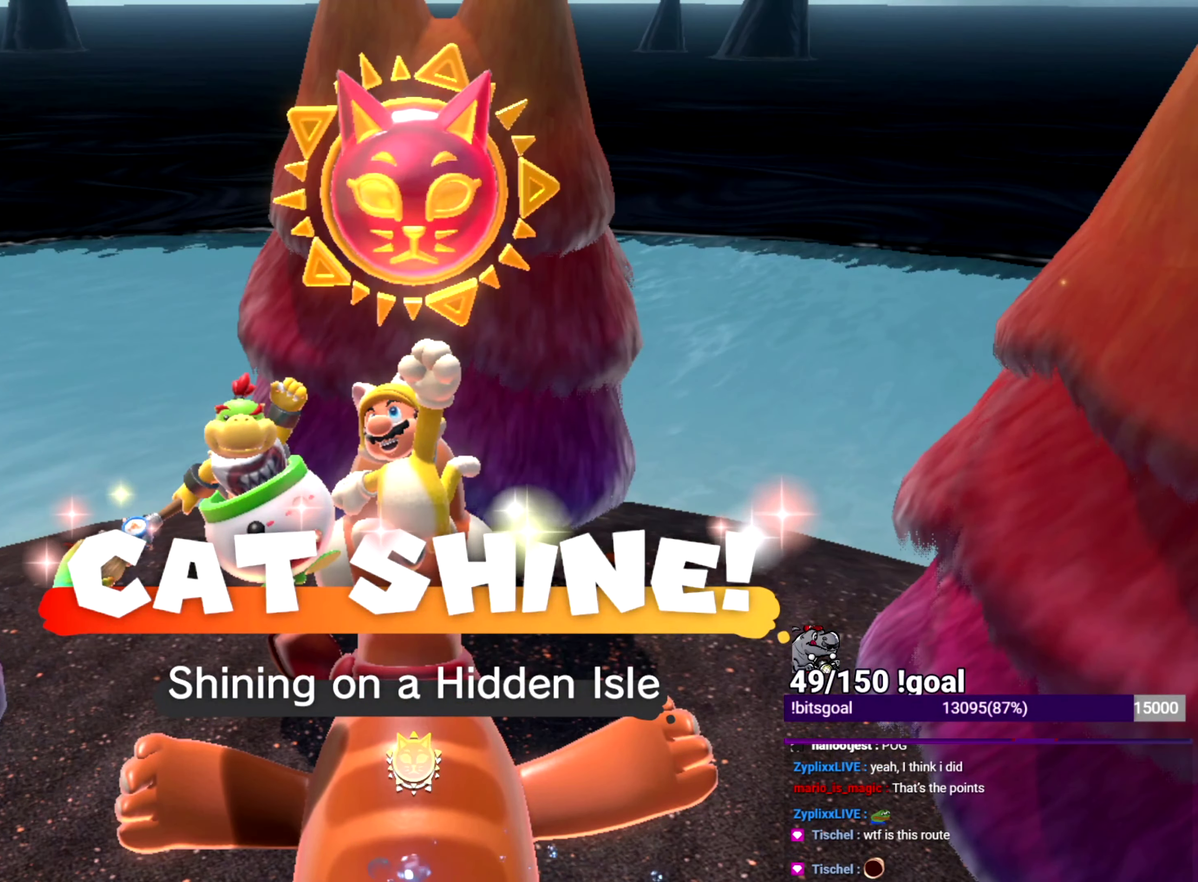
{"buttons": ["X"], "left_stick": "down-left", "right_stick": "left", "events": [[33, "right_stick", "left"]]}
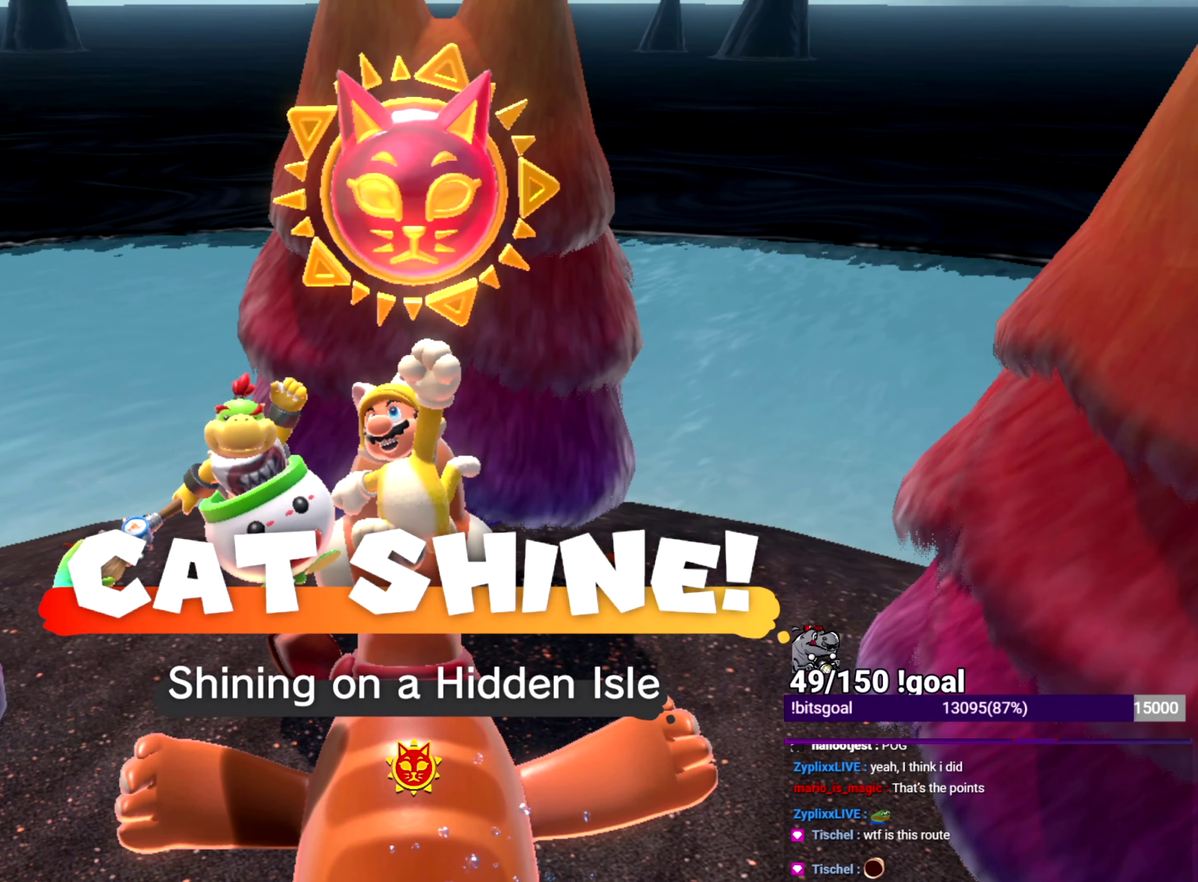
{"buttons": ["X"], "left_stick": "down-left", "right_stick": "left", "events": []}
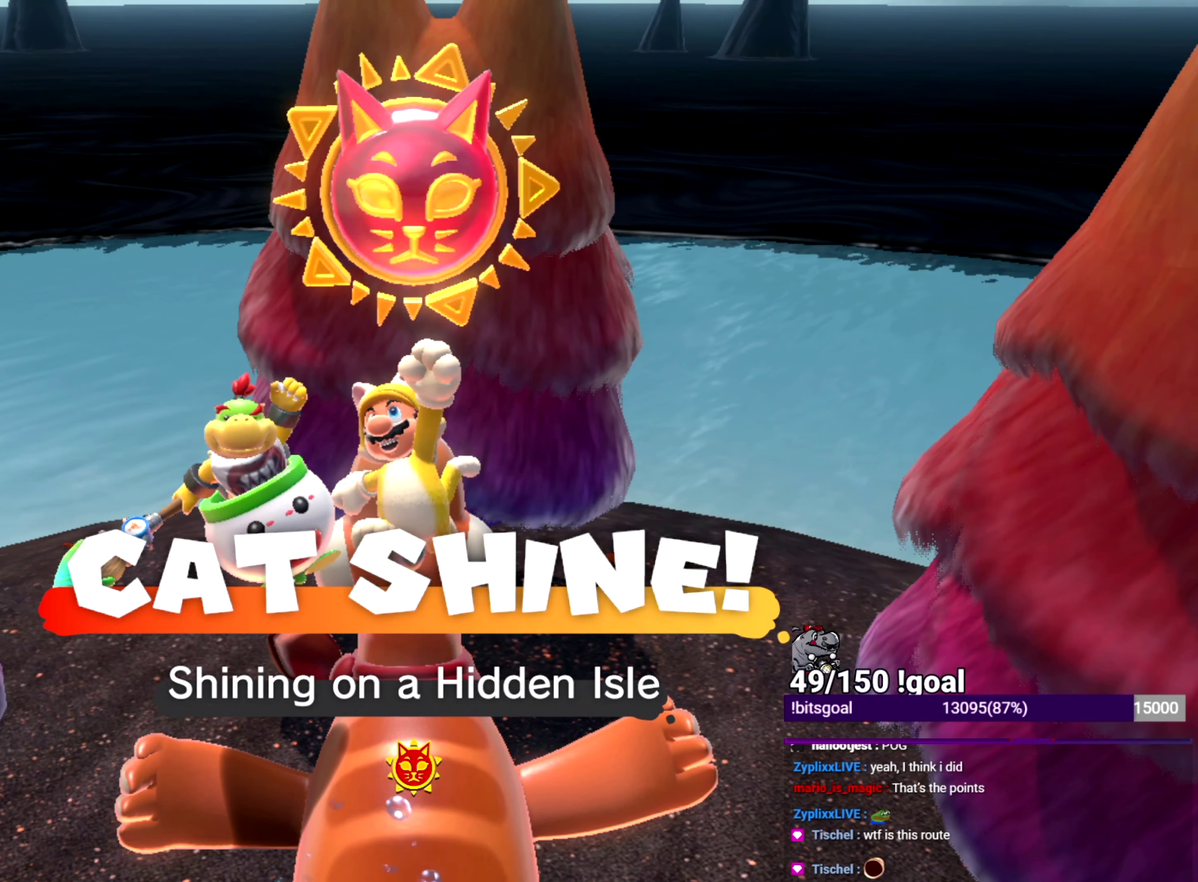
{"buttons": ["X"], "left_stick": "down-left", "right_stick": "left", "events": []}
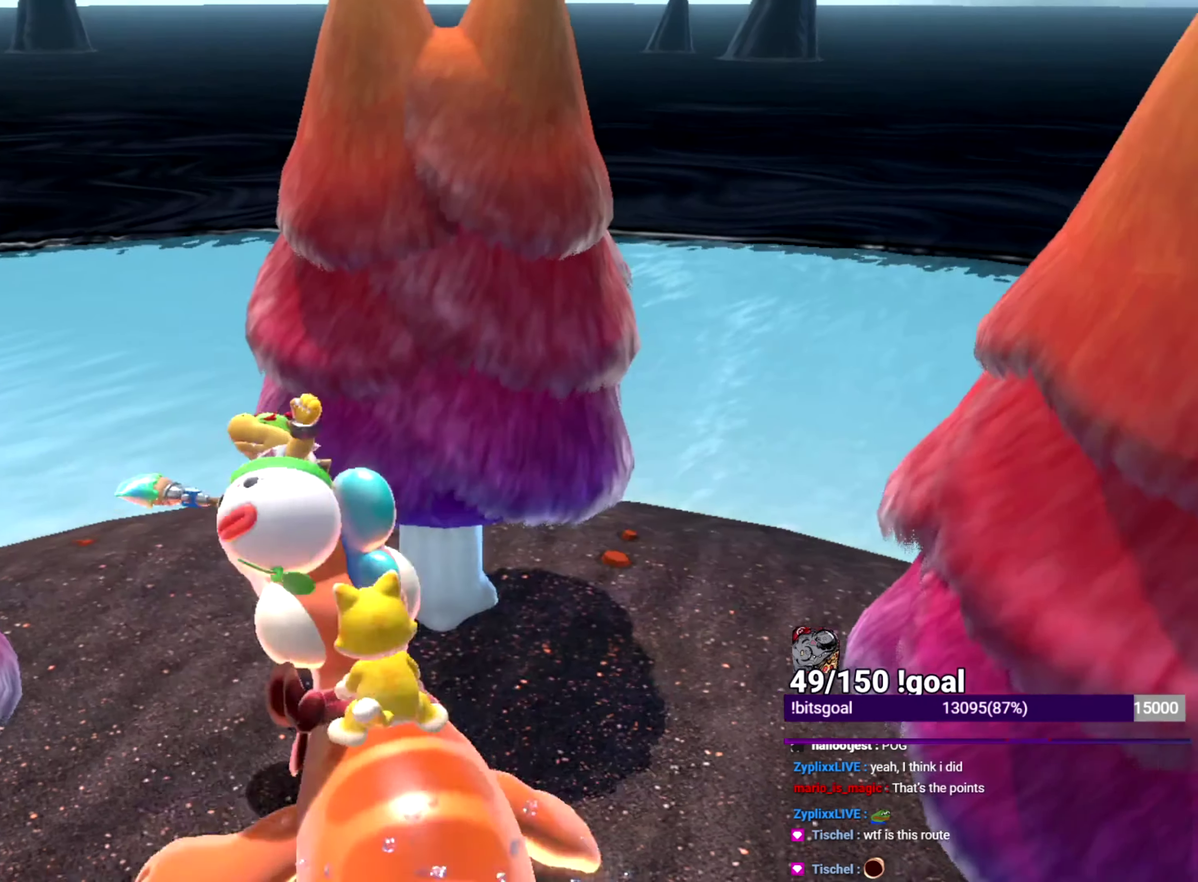
{"buttons": ["X"], "left_stick": "down-left", "right_stick": "left", "events": [[100, "left_stick", "down"], [451, "left_stick", "down-left"]]}